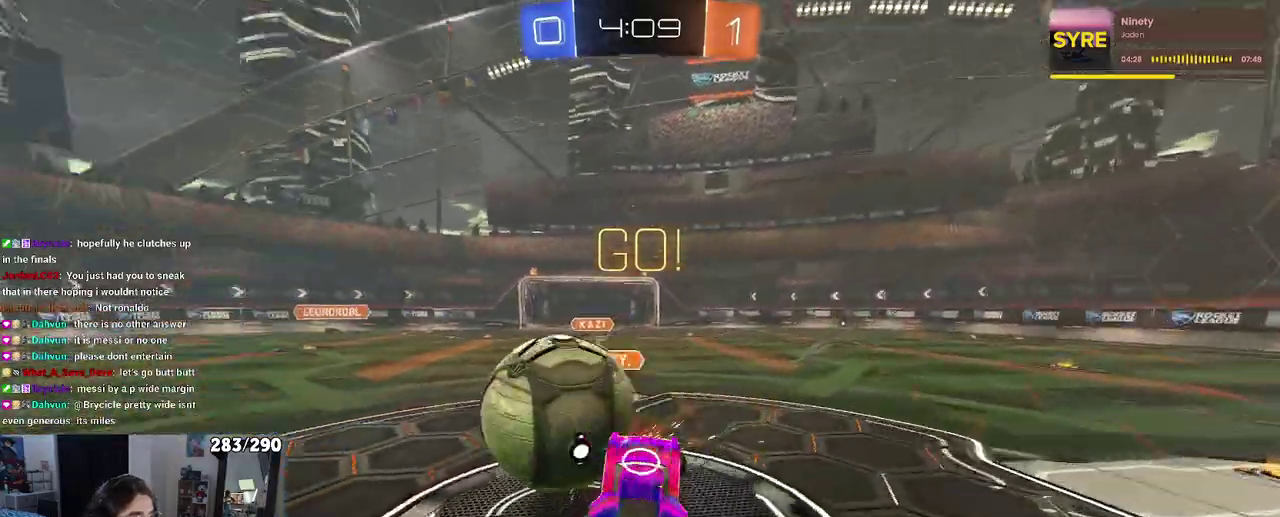
Gameplay with a controller (PlayStation layout); each line is a JSON object with the inputs held at the frame after it. "events" lists button and stick changes between this image and that frame as [ms after this image, input, new state], when the widget could be followed in between. Not read: L1 L2 R1 R2.
{"buttons": ["SQUARE"], "left_stick": "down-left", "right_stick": "center", "events": [[50, "left_stick", "down-left"], [67, "SQUARE", "down"], [100, "CROSS", "up"]]}
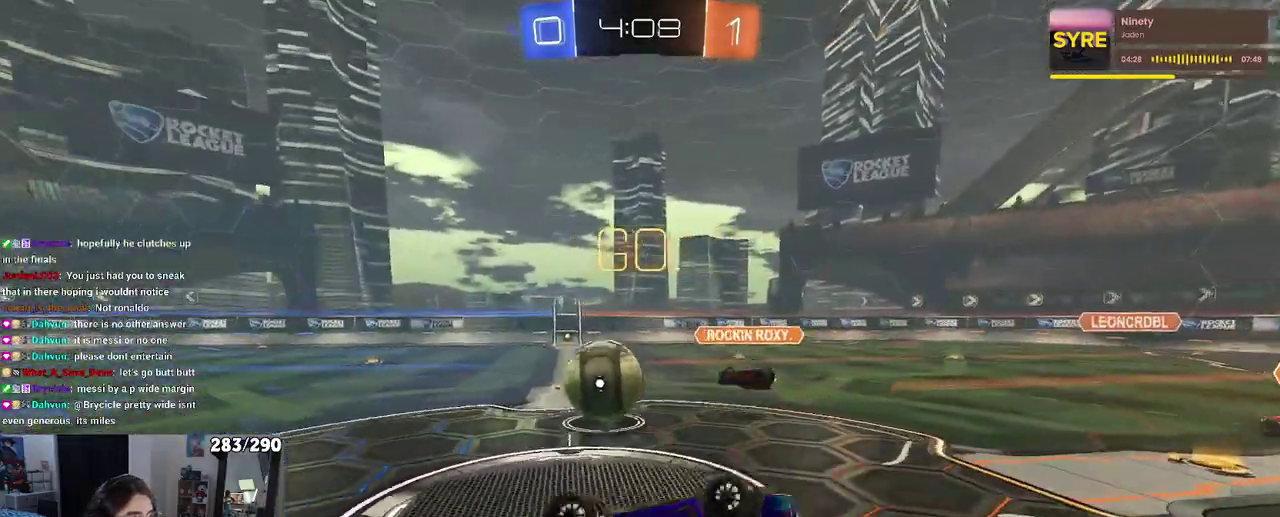
{"buttons": [], "left_stick": "right", "right_stick": "center", "events": [[233, "left_stick", "down"], [283, "left_stick", "down-right"], [317, "SQUARE", "up"], [417, "left_stick", "right"]]}
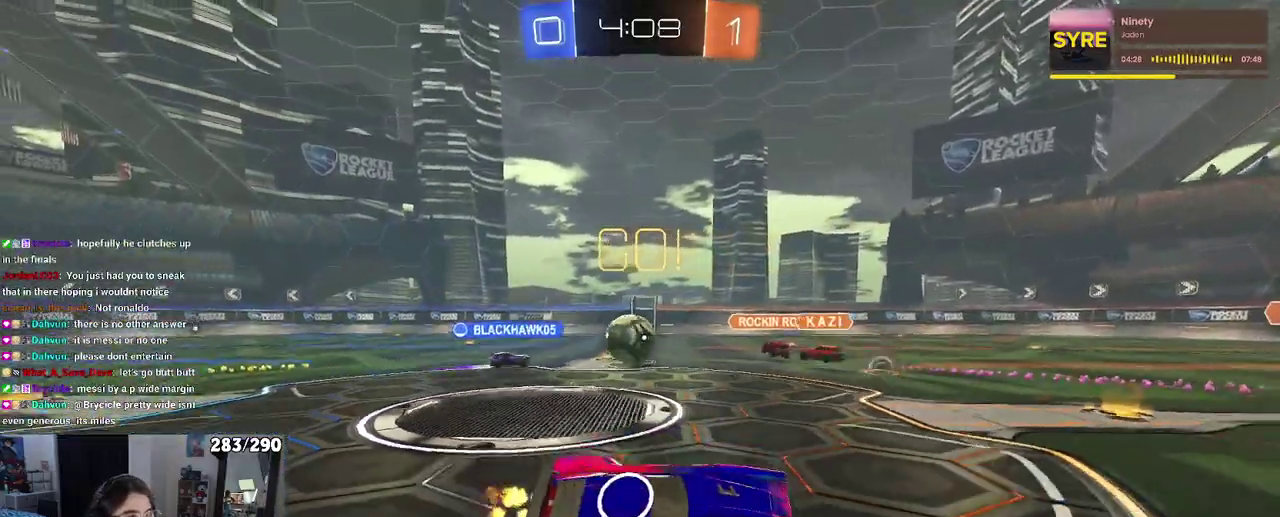
{"buttons": [], "left_stick": "right", "right_stick": "center", "events": []}
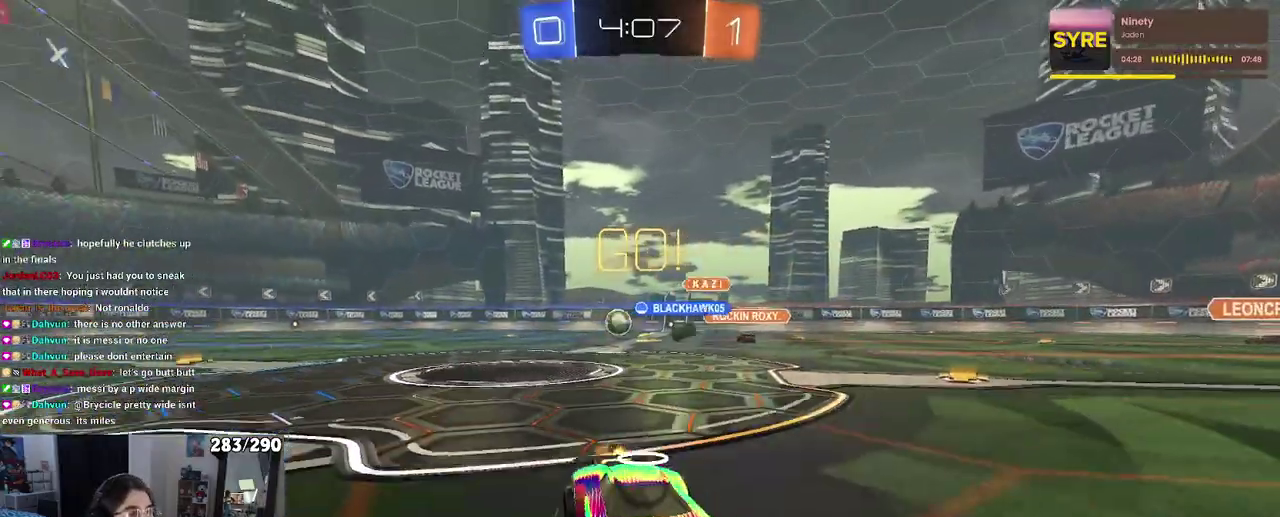
{"buttons": ["CROSS"], "left_stick": "up-right", "right_stick": "center", "events": [[267, "left_stick", "center"], [417, "CROSS", "down"], [467, "left_stick", "up-right"]]}
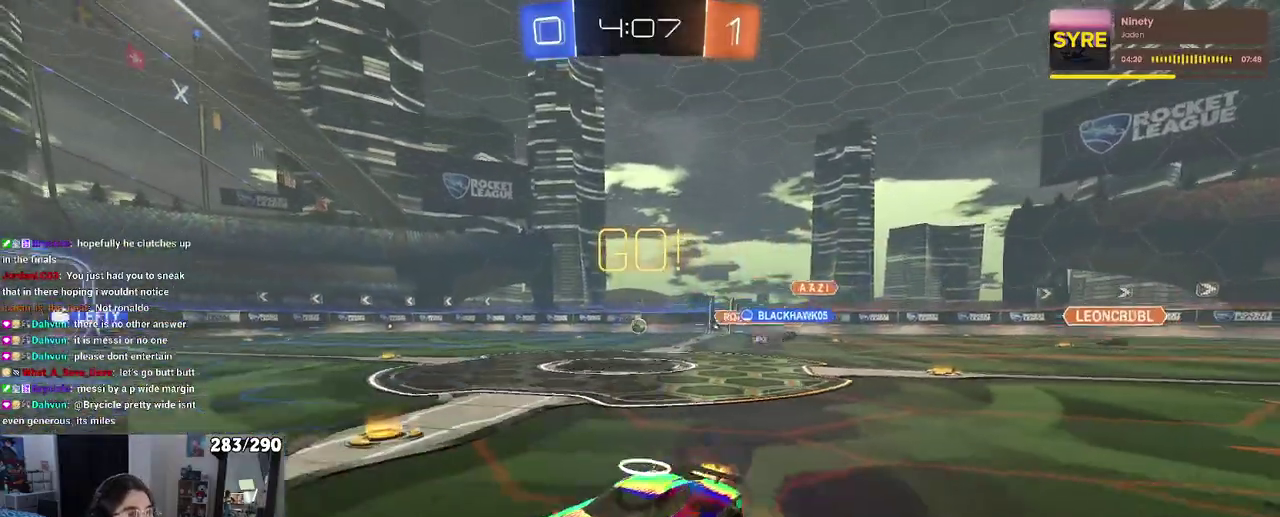
{"buttons": ["SQUARE"], "left_stick": "down-left", "right_stick": "center", "events": [[17, "CROSS", "up"], [17, "left_stick", "up"], [83, "CROSS", "down"], [83, "left_stick", "up-left"], [133, "left_stick", "down-left"], [150, "SQUARE", "down"], [167, "CROSS", "up"]]}
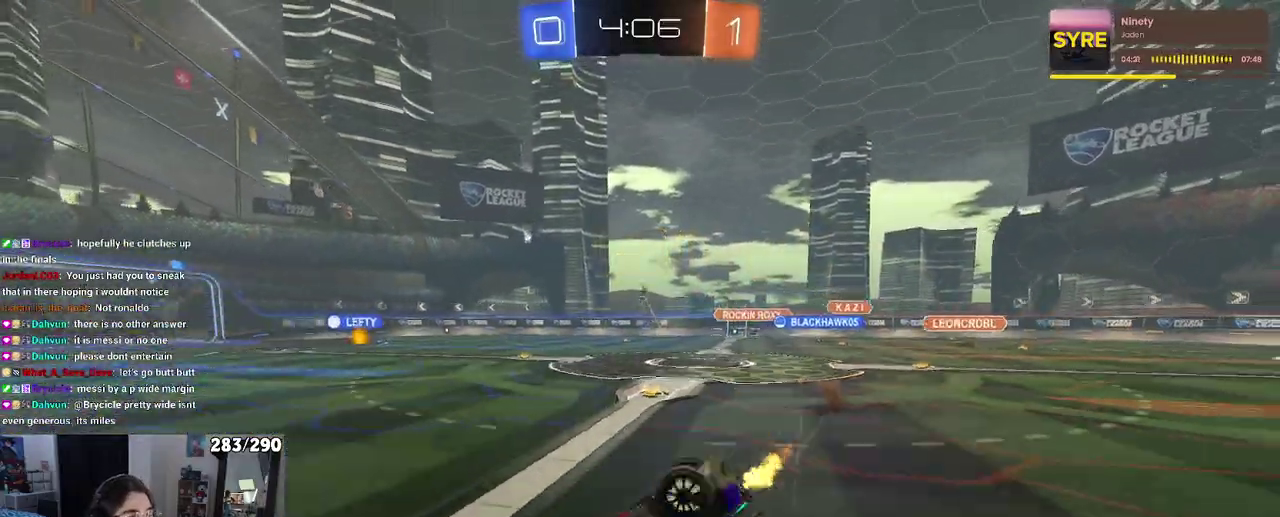
{"buttons": [], "left_stick": "left", "right_stick": "center", "events": [[83, "left_stick", "left"], [417, "SQUARE", "up"]]}
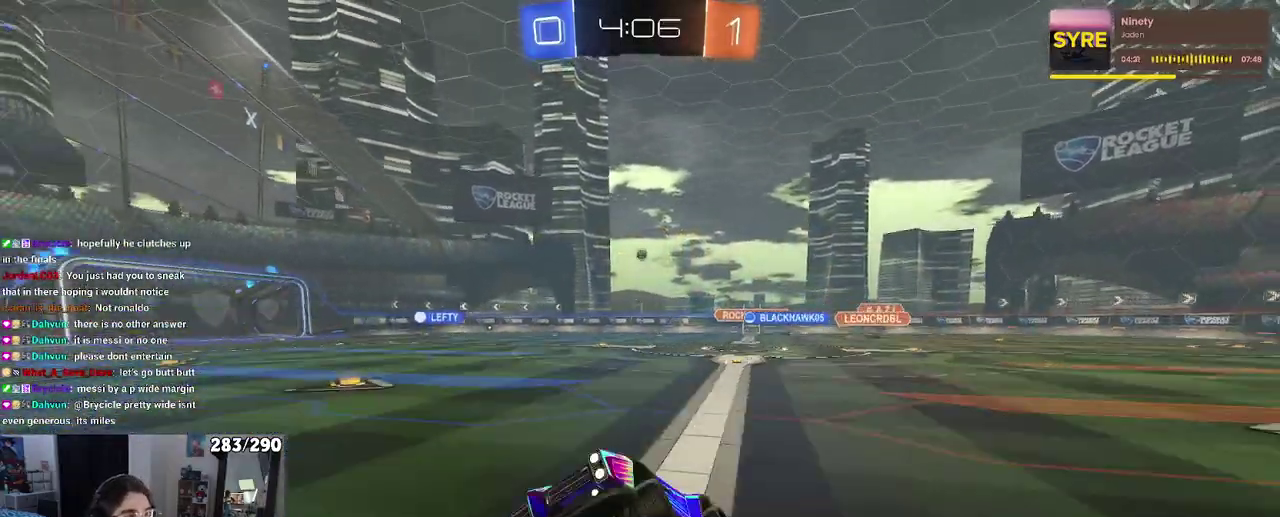
{"buttons": ["SQUARE"], "left_stick": "right", "right_stick": "center", "events": [[317, "left_stick", "center"], [383, "left_stick", "right"], [400, "SQUARE", "down"]]}
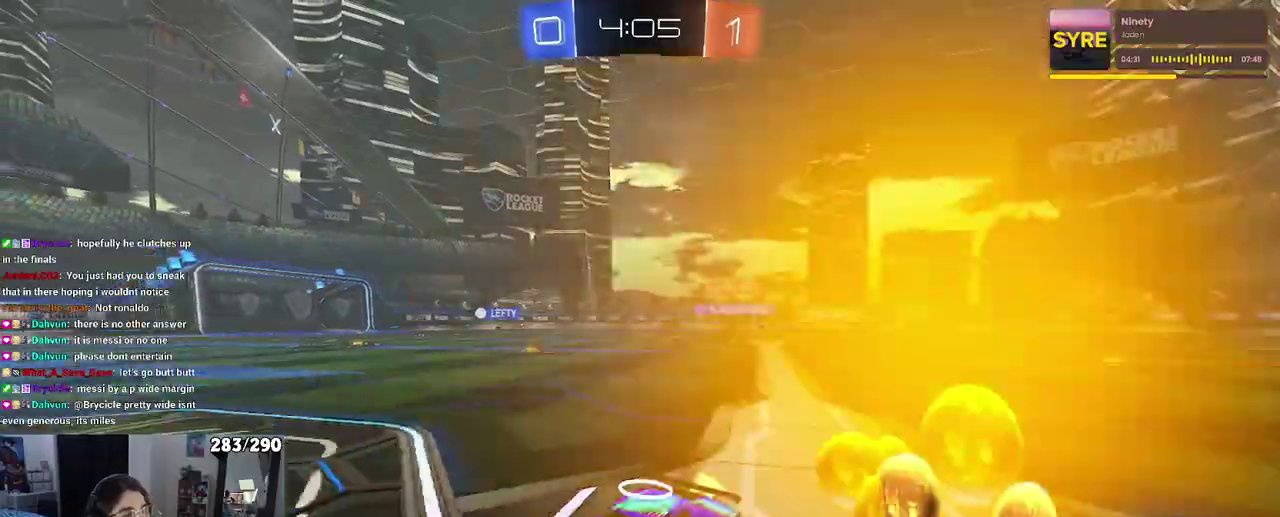
{"buttons": [], "left_stick": "right", "right_stick": "center", "events": [[33, "SQUARE", "up"]]}
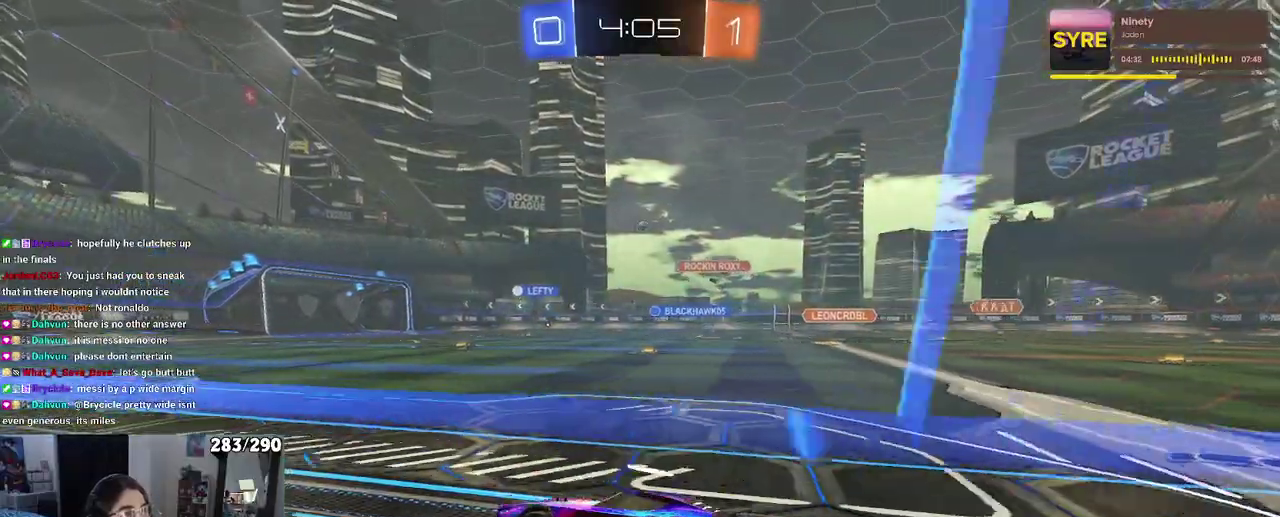
{"buttons": [], "left_stick": "up-left", "right_stick": "center", "events": [[350, "left_stick", "up-right"], [367, "CROSS", "down"], [417, "left_stick", "up"], [467, "CROSS", "up"], [500, "left_stick", "up-left"]]}
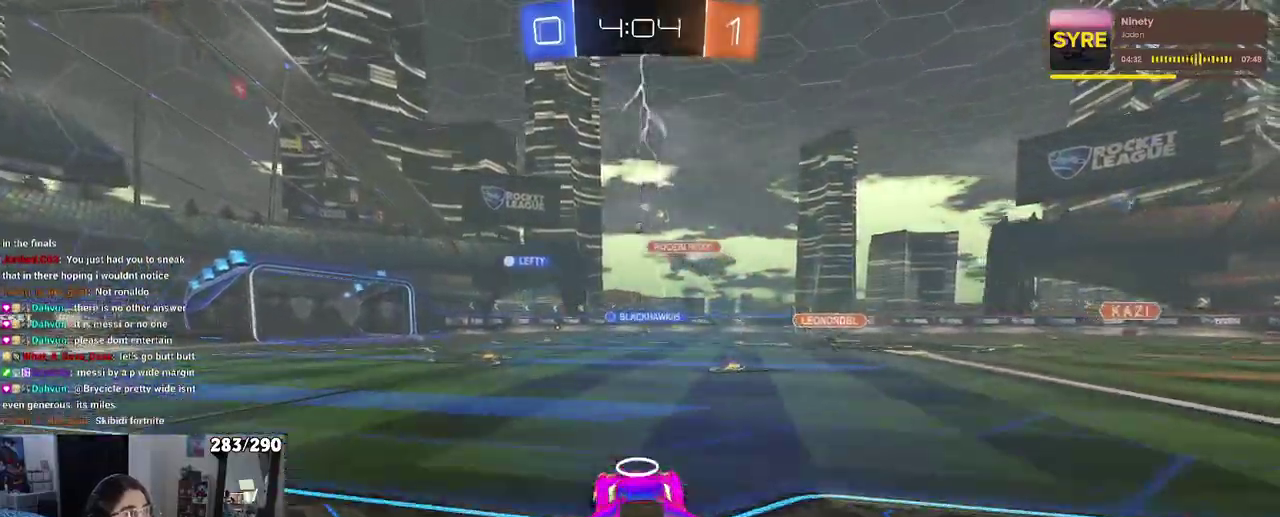
{"buttons": ["SQUARE"], "left_stick": "down-left", "right_stick": "center", "events": [[33, "CROSS", "down"], [83, "SQUARE", "down"], [100, "CROSS", "up"], [100, "left_stick", "down"], [350, "left_stick", "down-left"]]}
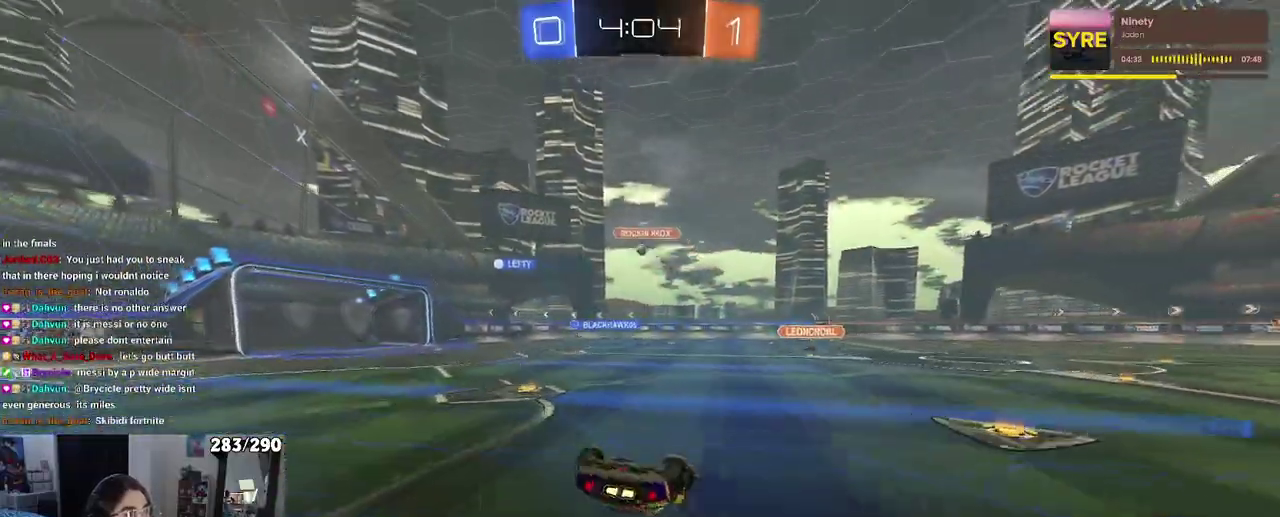
{"buttons": [], "left_stick": "center", "right_stick": "center", "events": [[367, "left_stick", "center"], [417, "SQUARE", "up"]]}
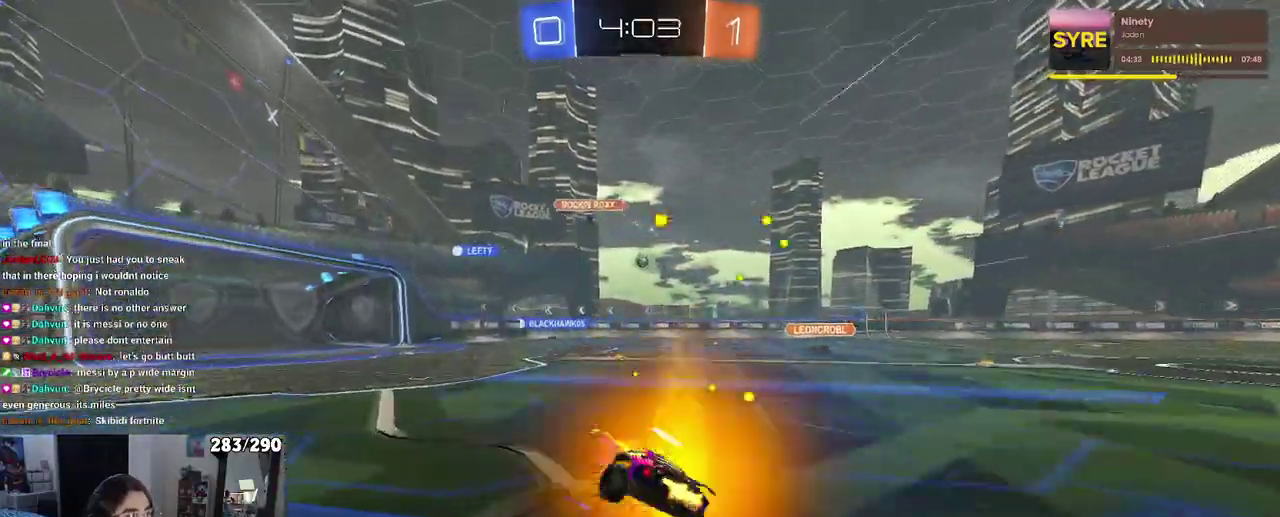
{"buttons": [], "left_stick": "center", "right_stick": "center", "events": [[100, "left_stick", "left"], [383, "left_stick", "center"]]}
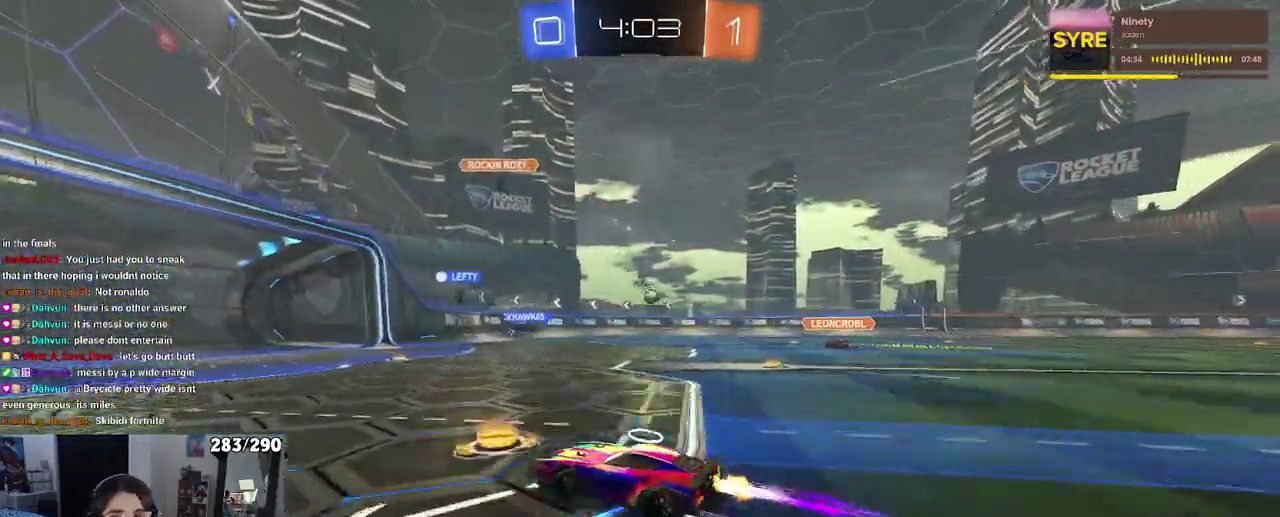
{"buttons": [], "left_stick": "left", "right_stick": "center", "events": [[433, "left_stick", "left"]]}
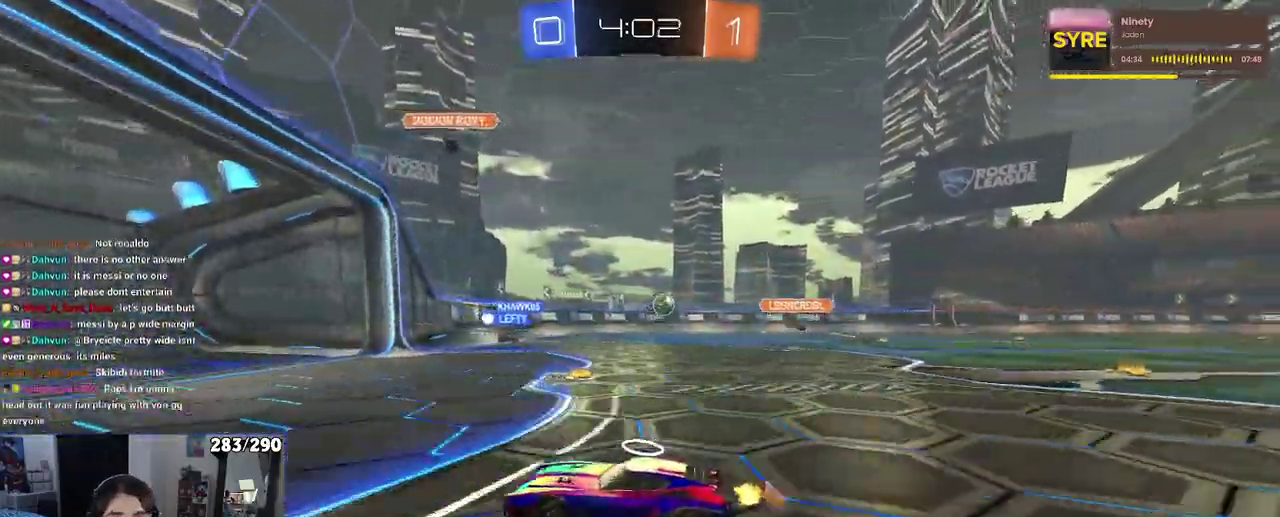
{"buttons": [], "left_stick": "right", "right_stick": "center", "events": [[50, "left_stick", "center"], [183, "SQUARE", "down"], [183, "left_stick", "right"], [417, "SQUARE", "up"]]}
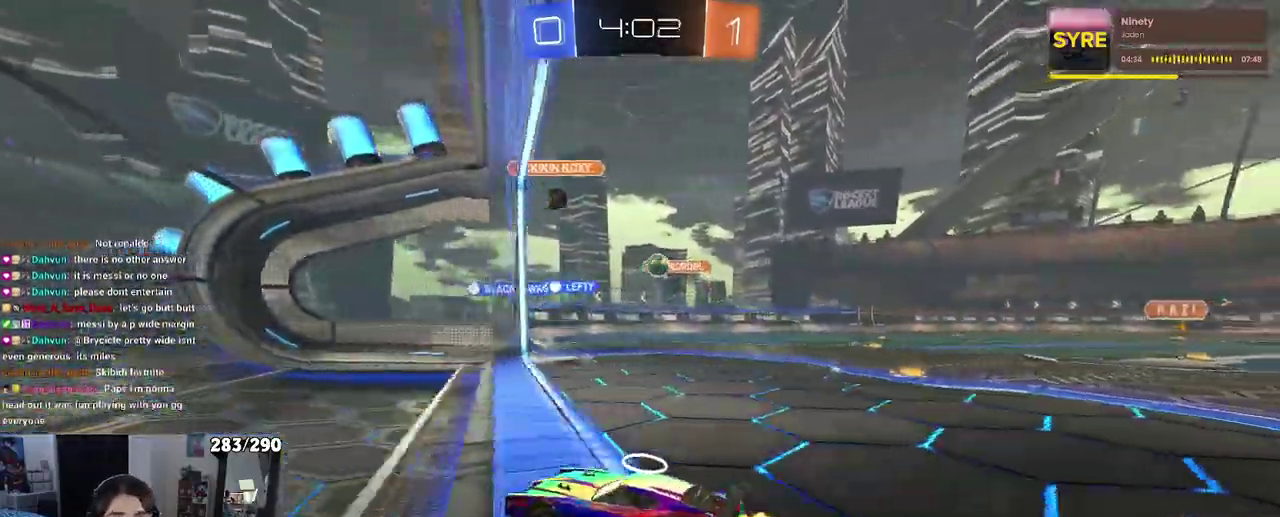
{"buttons": [], "left_stick": "center", "right_stick": "center", "events": [[333, "left_stick", "up-right"], [417, "left_stick", "center"]]}
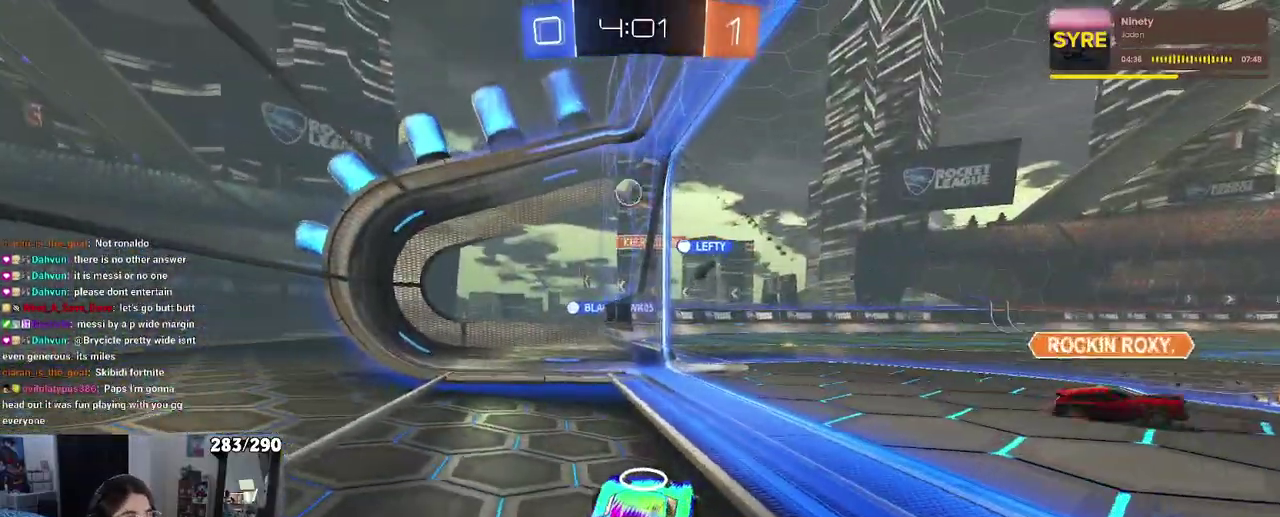
{"buttons": [], "left_stick": "center", "right_stick": "center", "events": []}
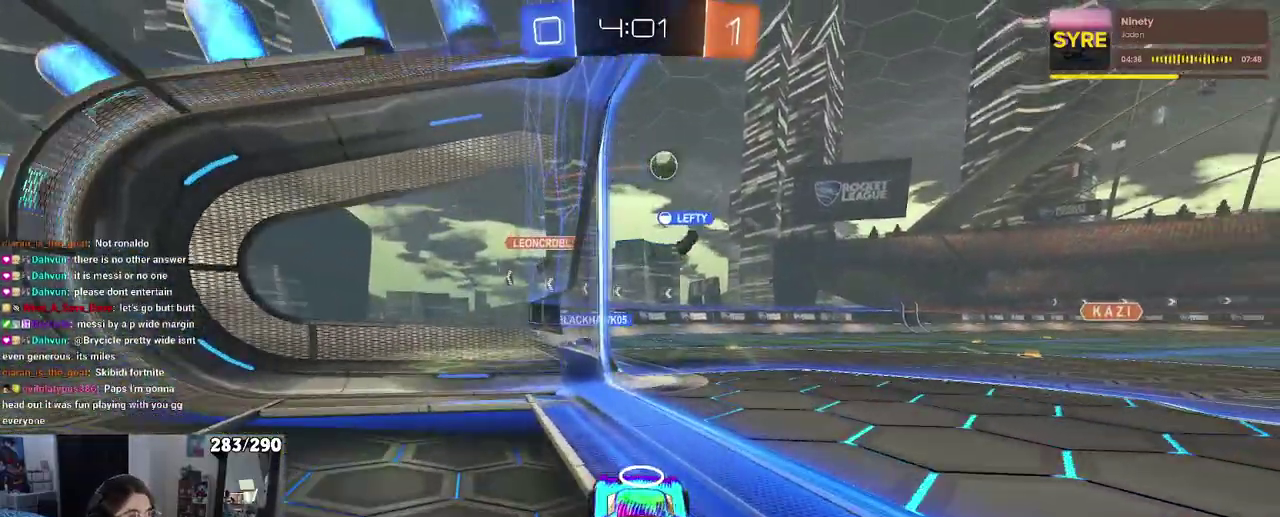
{"buttons": [], "left_stick": "center", "right_stick": "center", "events": []}
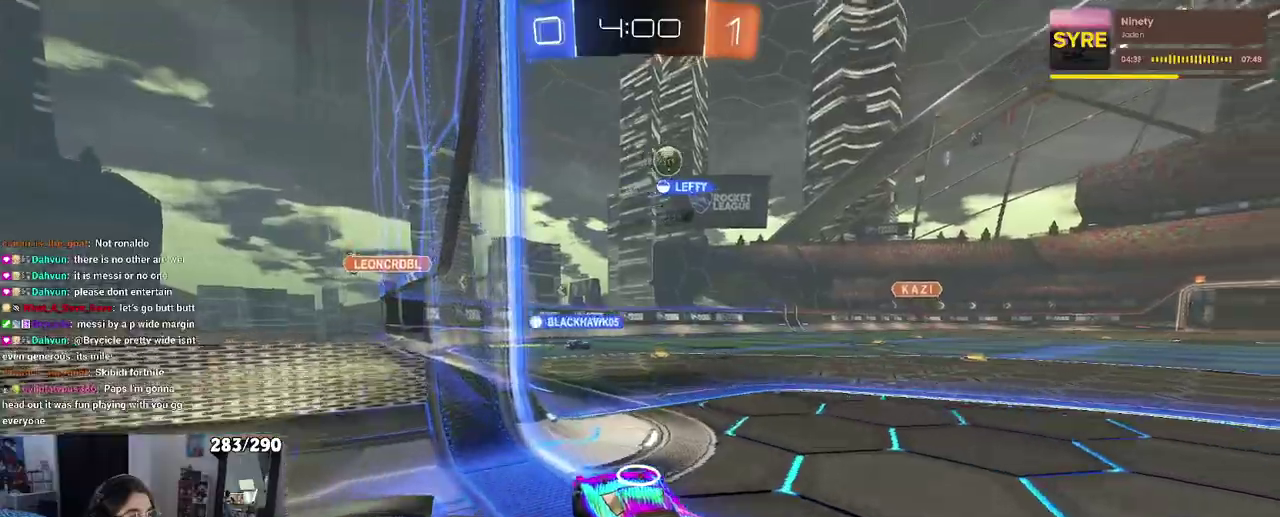
{"buttons": [], "left_stick": "left", "right_stick": "center", "events": [[300, "left_stick", "right"], [400, "left_stick", "center"], [500, "left_stick", "left"]]}
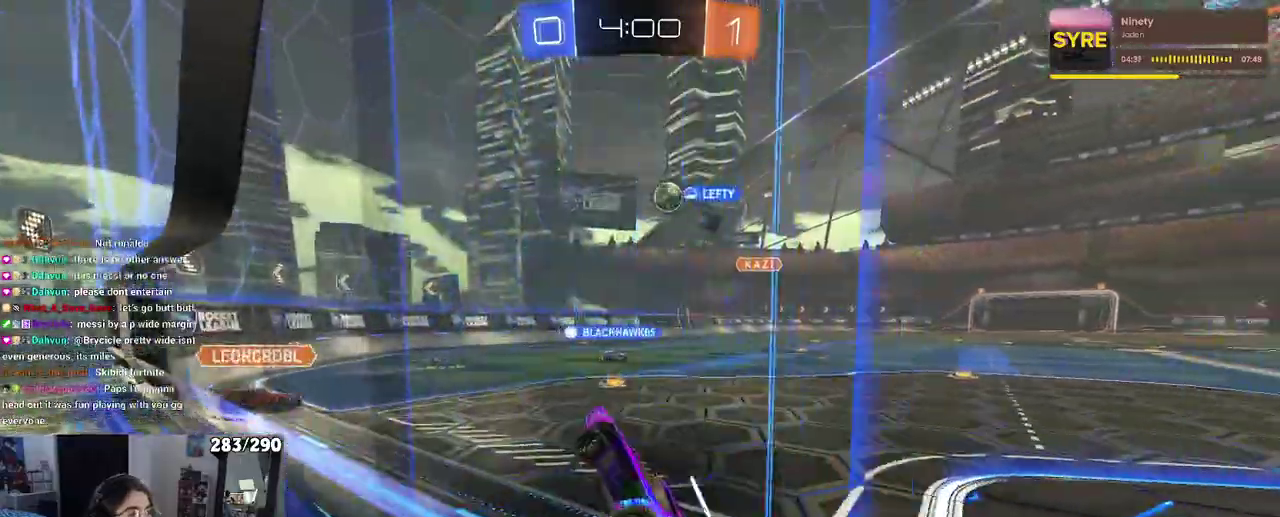
{"buttons": ["SQUARE"], "left_stick": "left", "right_stick": "center", "events": [[117, "left_stick", "center"], [367, "left_stick", "left"], [483, "SQUARE", "down"]]}
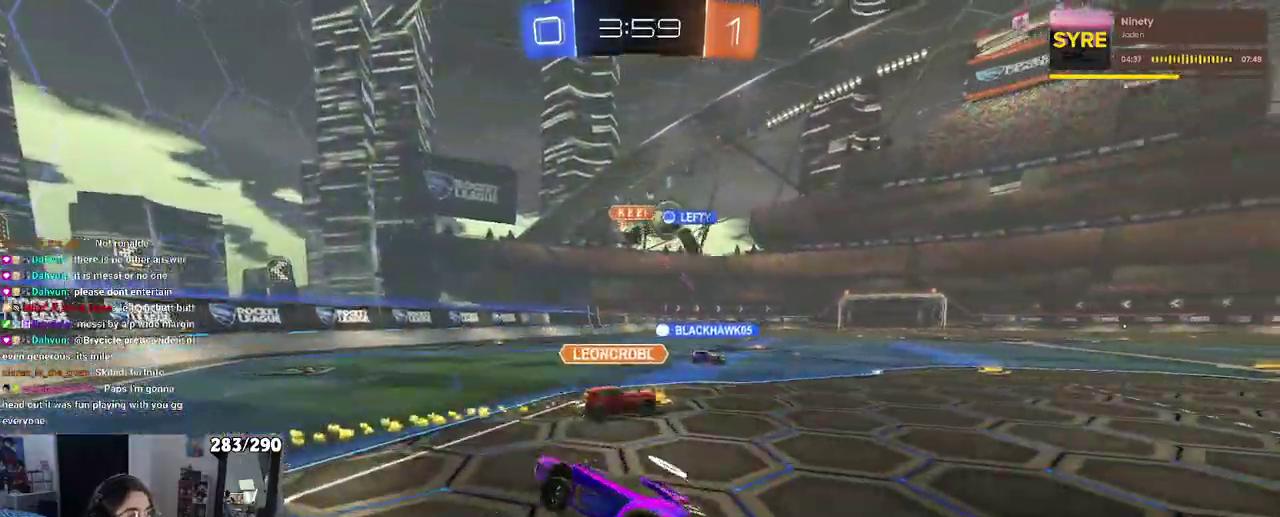
{"buttons": [], "left_stick": "center", "right_stick": "center", "events": [[67, "SQUARE", "up"], [383, "left_stick", "center"]]}
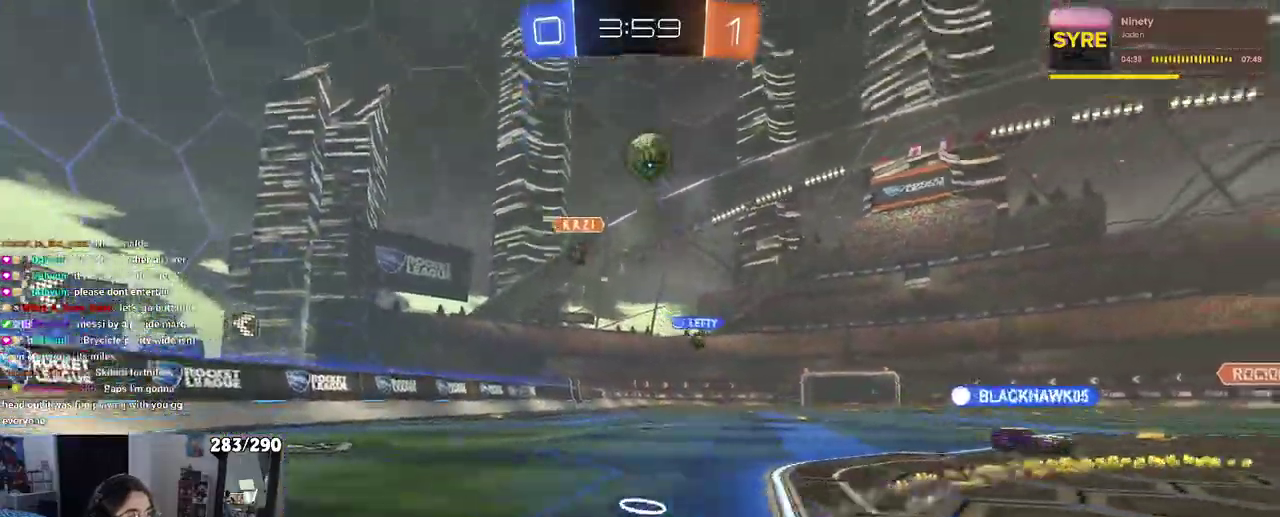
{"buttons": [], "left_stick": "center", "right_stick": "center", "events": [[117, "left_stick", "left"], [417, "left_stick", "center"]]}
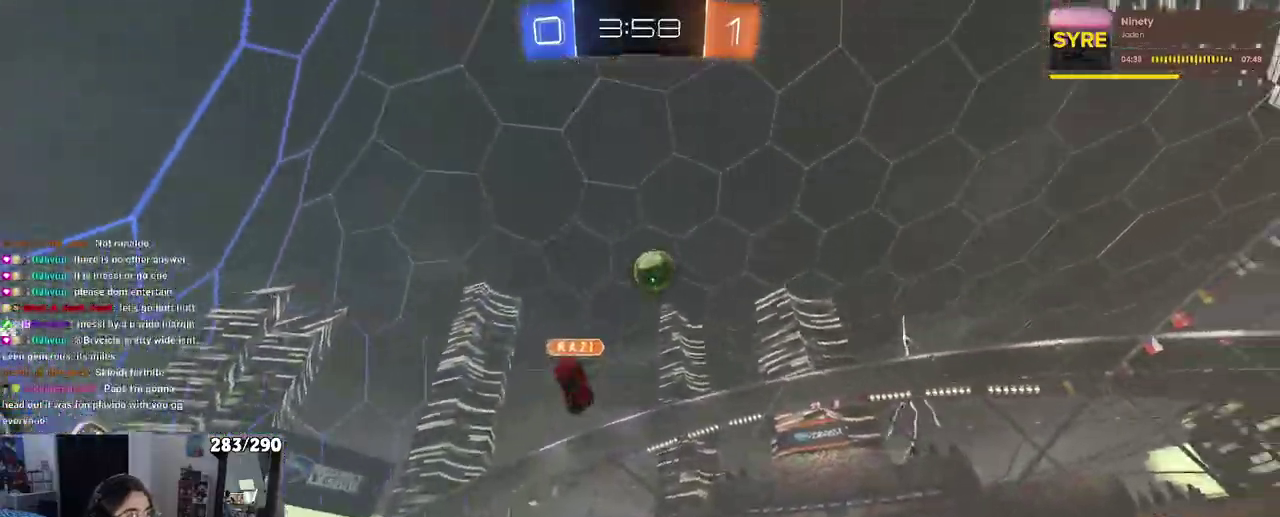
{"buttons": [], "left_stick": "center", "right_stick": "center", "events": [[200, "left_stick", "left"], [283, "left_stick", "center"]]}
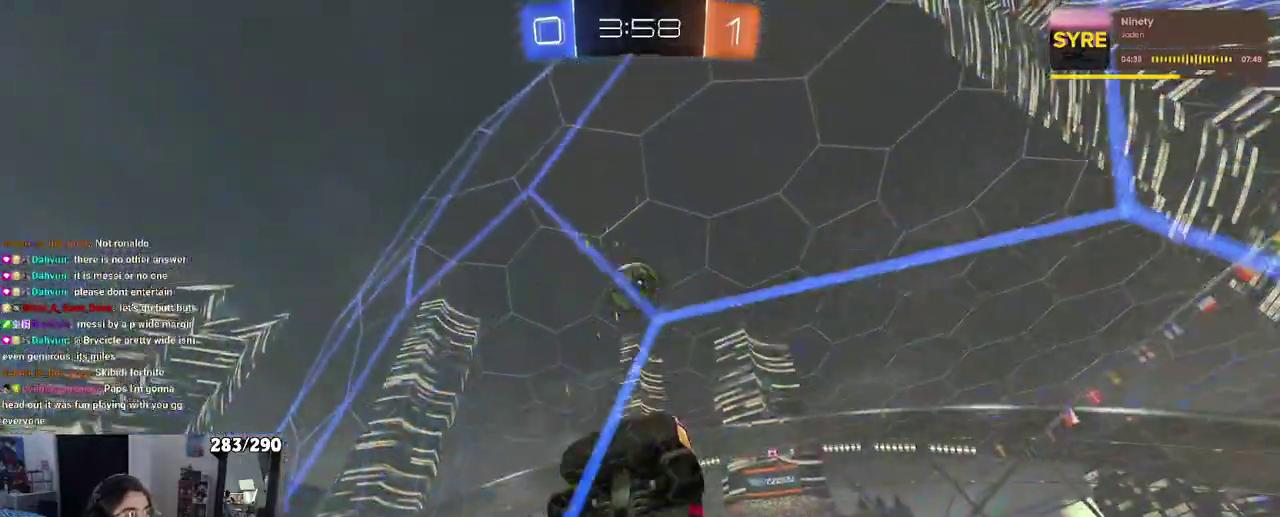
{"buttons": [], "left_stick": "center", "right_stick": "center", "events": [[67, "left_stick", "right"], [217, "left_stick", "center"]]}